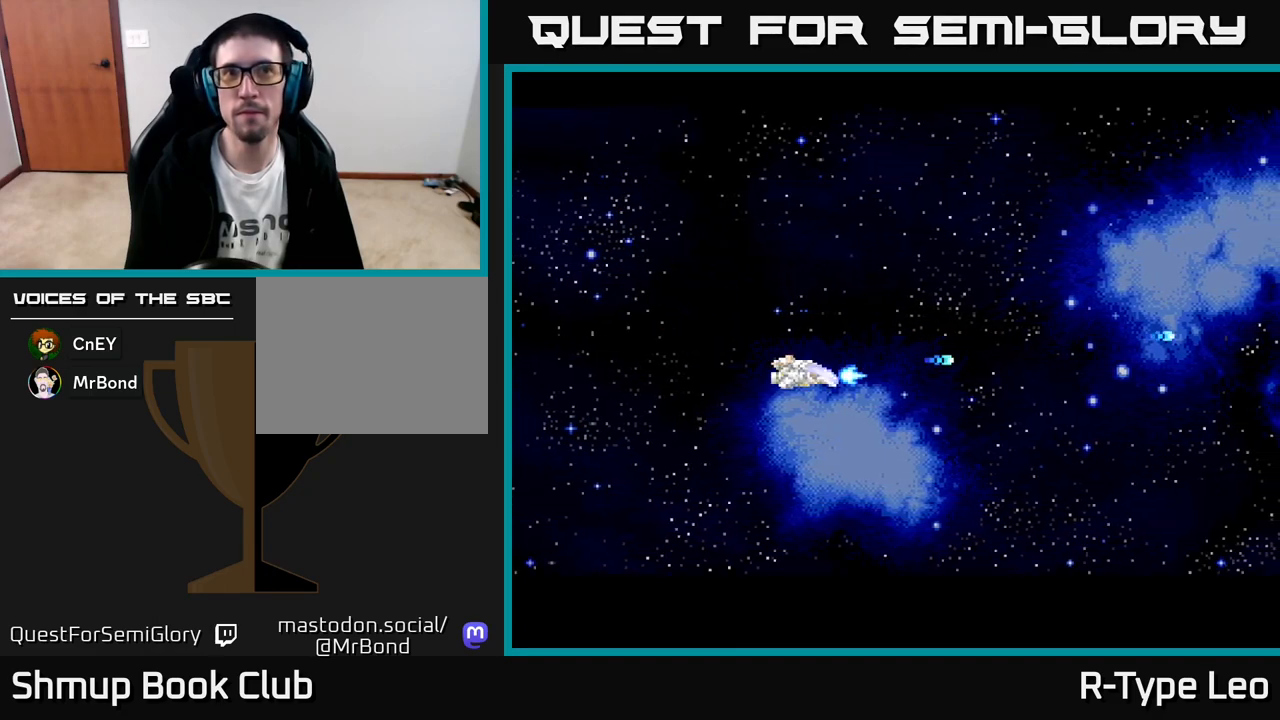
Gameplay with a controller (Xbox layout); each line is a JSON object with the inputs held at the frame after it. "events" lists button and stick changes between this image and that frame as [ms after this image, input, new state], when the widget could be followed in between. Not read: right_stick.
{"buttons": ["R2", "DPAD_UP"], "left_stick": "center", "events": [[33, "DPAD_RIGHT", "up"], [67, "DPAD_UP", "down"]]}
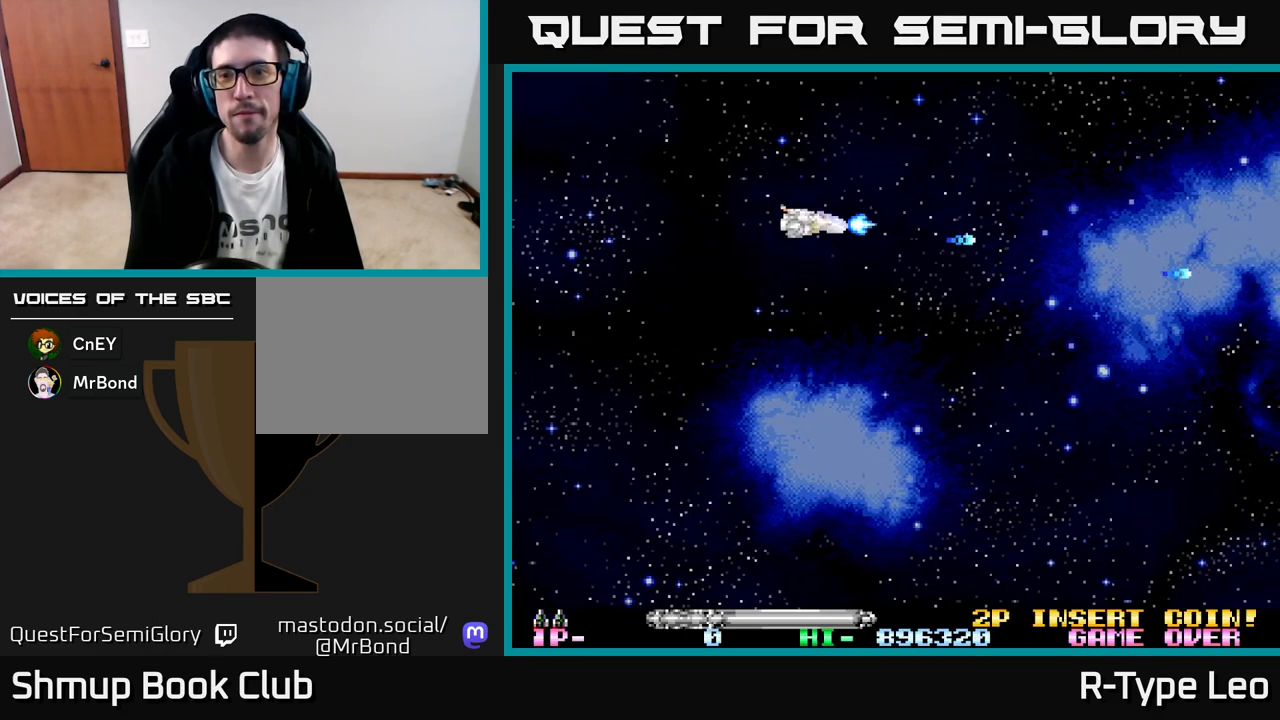
{"buttons": ["R2", "DPAD_DOWN"], "left_stick": "center", "events": [[167, "DPAD_LEFT", "down"], [200, "DPAD_UP", "up"], [267, "DPAD_DOWN", "down"], [300, "DPAD_LEFT", "up"]]}
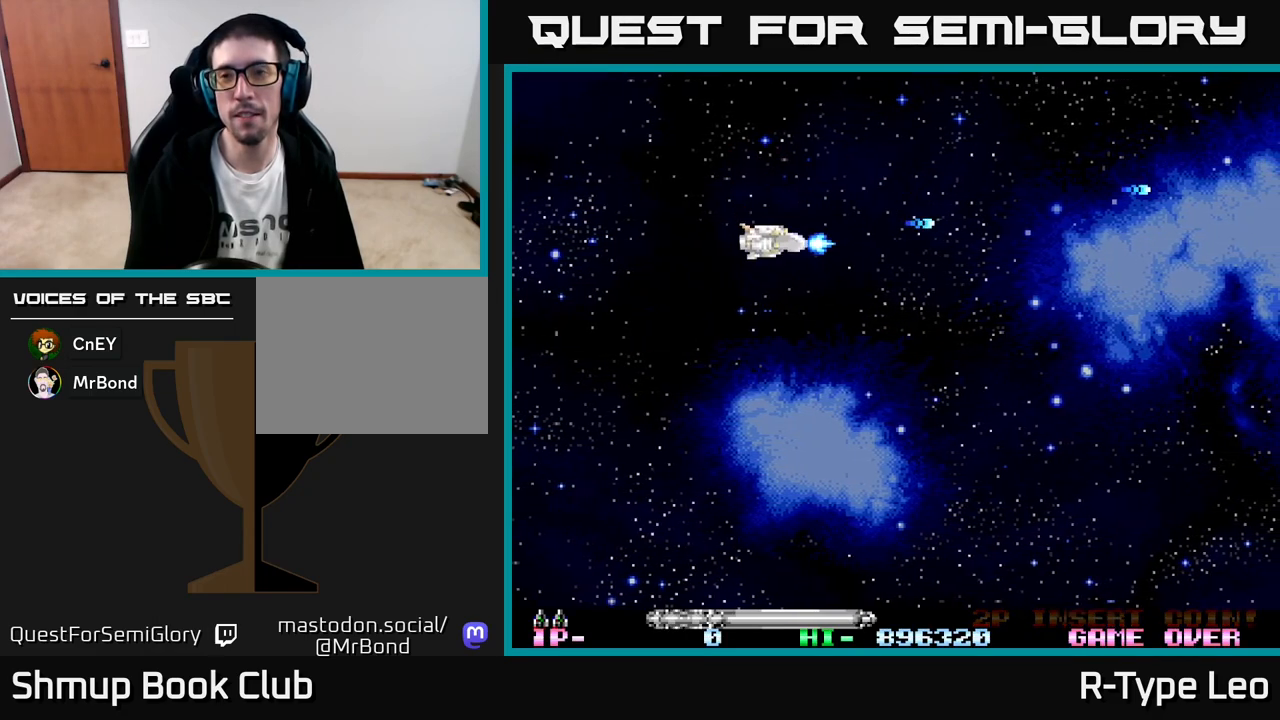
{"buttons": ["R2", "DPAD_DOWN"], "left_stick": "center", "events": []}
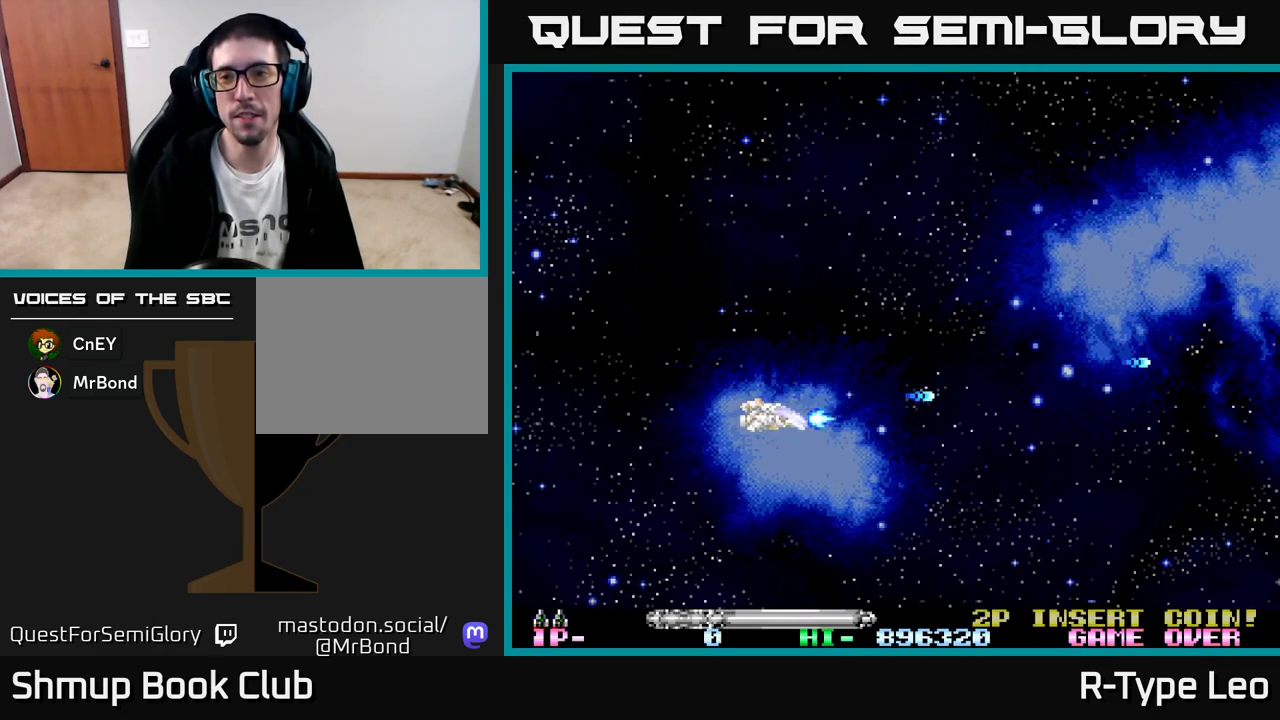
{"buttons": ["R2", "DPAD_UP"], "left_stick": "center", "events": [[317, "DPAD_DOWN", "up"], [367, "DPAD_UP", "down"]]}
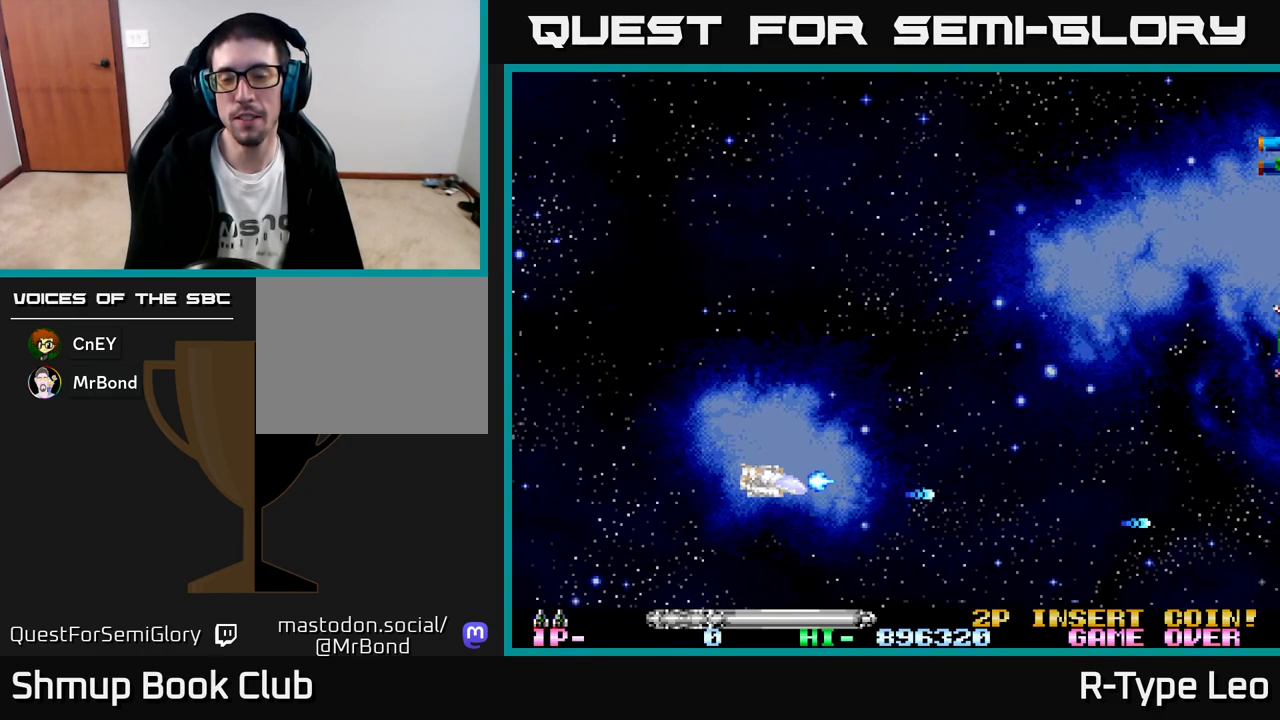
{"buttons": ["R2", "DPAD_UP"], "left_stick": "center", "events": []}
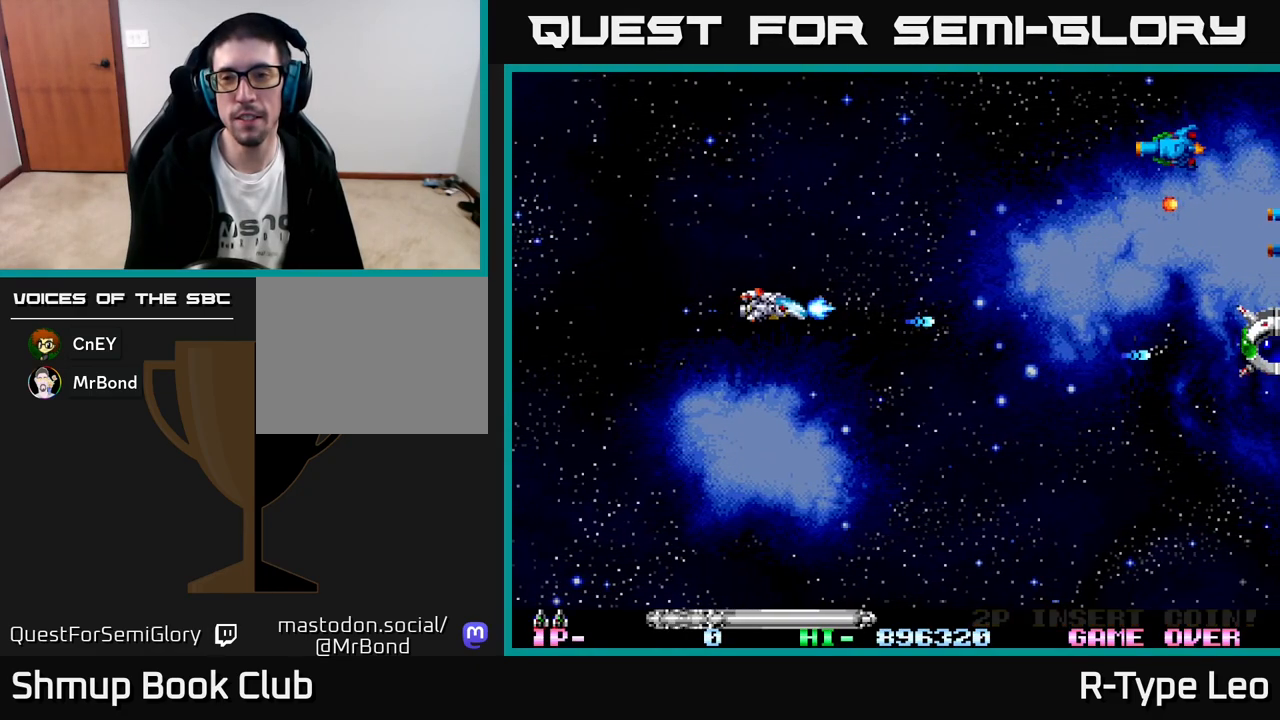
{"buttons": ["R2", "DPAD_UP"], "left_stick": "center", "events": []}
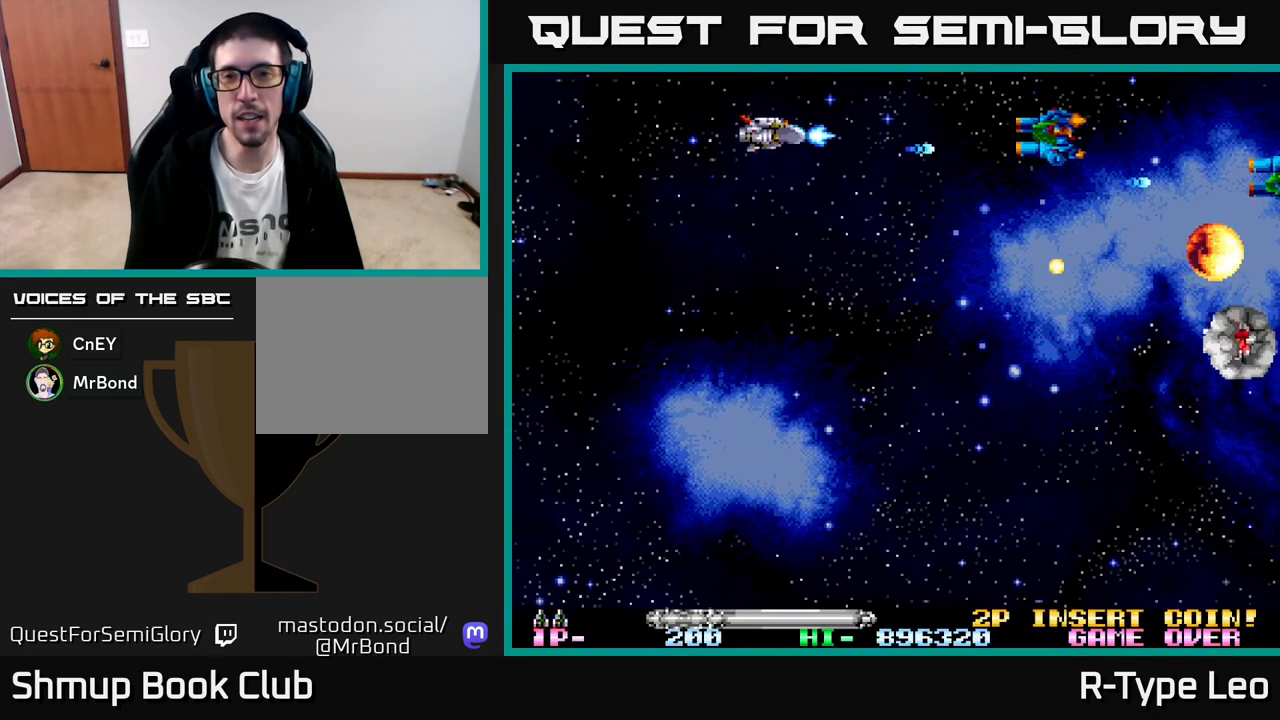
{"buttons": ["R2", "DPAD_UP"], "left_stick": "center", "events": [[50, "DPAD_LEFT", "down"], [67, "DPAD_UP", "up"], [167, "DPAD_DOWN", "down"], [167, "DPAD_LEFT", "up"], [367, "DPAD_DOWN", "up"], [367, "DPAD_RIGHT", "down"], [433, "DPAD_RIGHT", "up"], [450, "DPAD_UP", "down"]]}
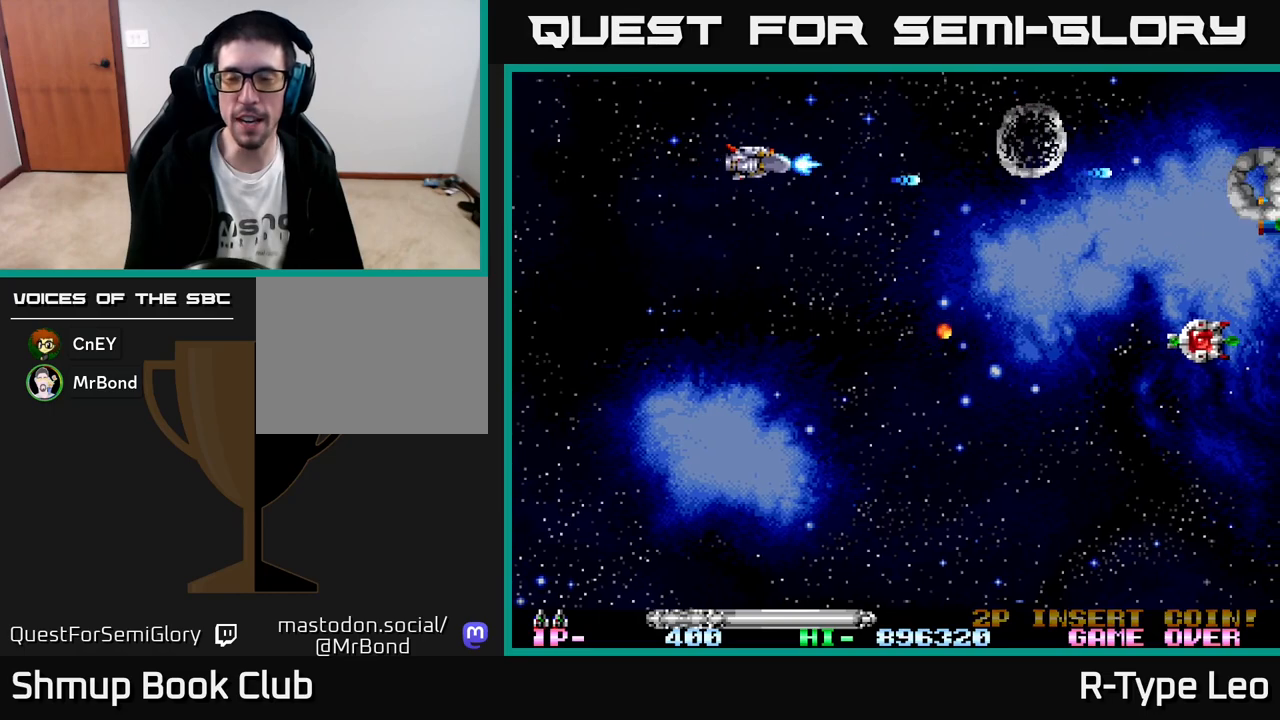
{"buttons": ["R2", "DPAD_DOWN"], "left_stick": "center", "events": [[83, "DPAD_UP", "up"], [150, "DPAD_DOWN", "down"], [150, "DPAD_RIGHT", "down"], [233, "DPAD_DOWN", "up"], [233, "DPAD_RIGHT", "up"], [483, "DPAD_DOWN", "down"]]}
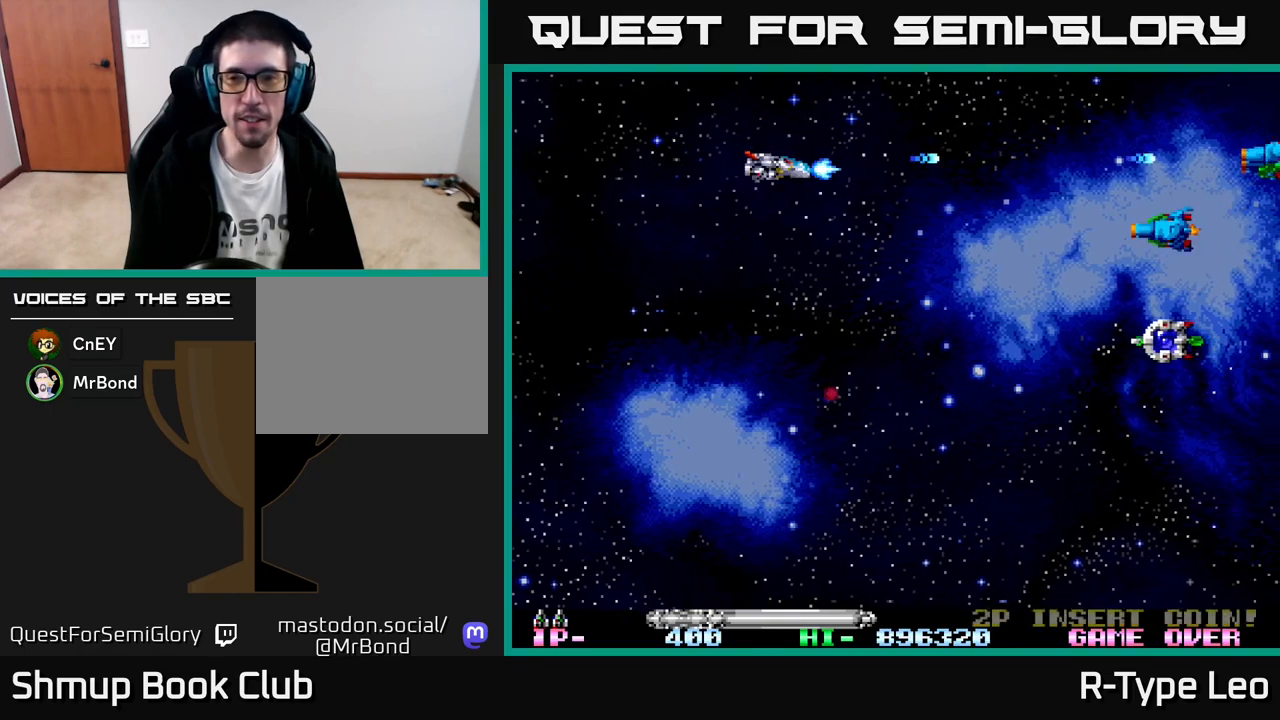
{"buttons": ["R2", "DPAD_UP"], "left_stick": "center", "events": [[233, "DPAD_DOWN", "up"], [267, "DPAD_UP", "down"], [350, "DPAD_LEFT", "down"], [450, "DPAD_LEFT", "up"]]}
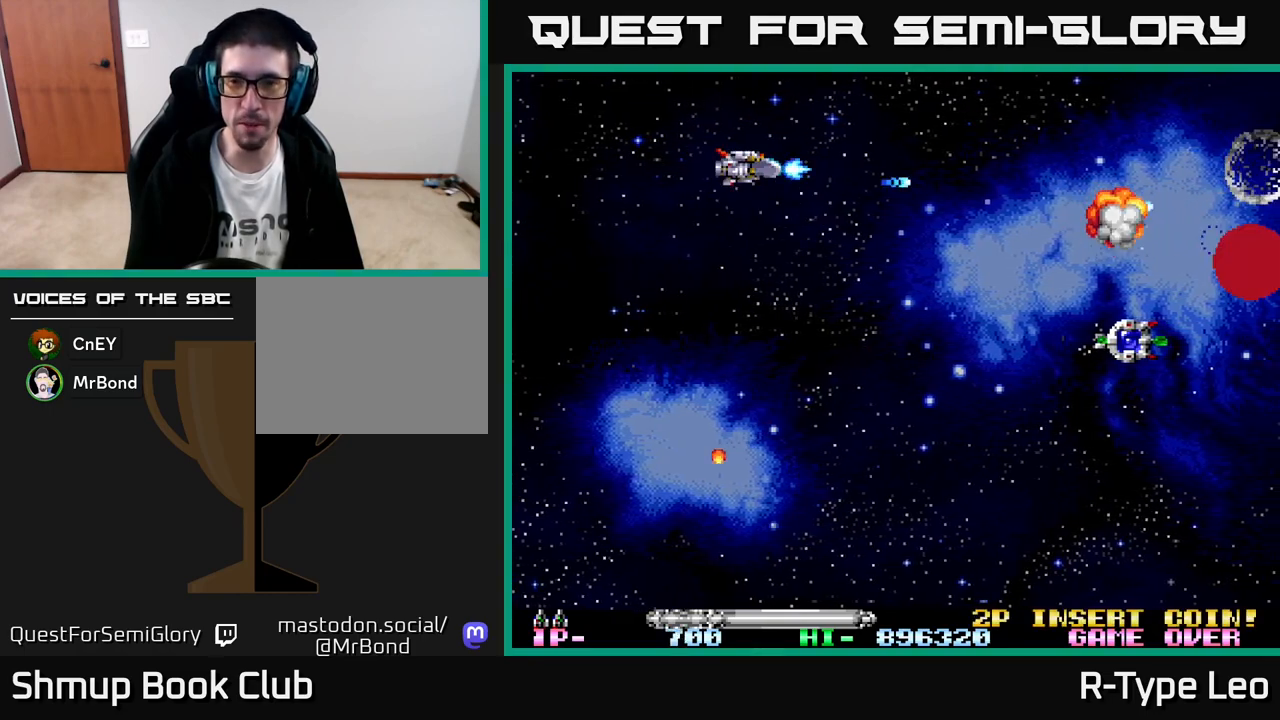
{"buttons": ["R2", "DPAD_RIGHT"], "left_stick": "center", "events": [[83, "DPAD_UP", "up"], [133, "DPAD_DOWN", "down"], [467, "DPAD_RIGHT", "down"], [483, "DPAD_DOWN", "up"]]}
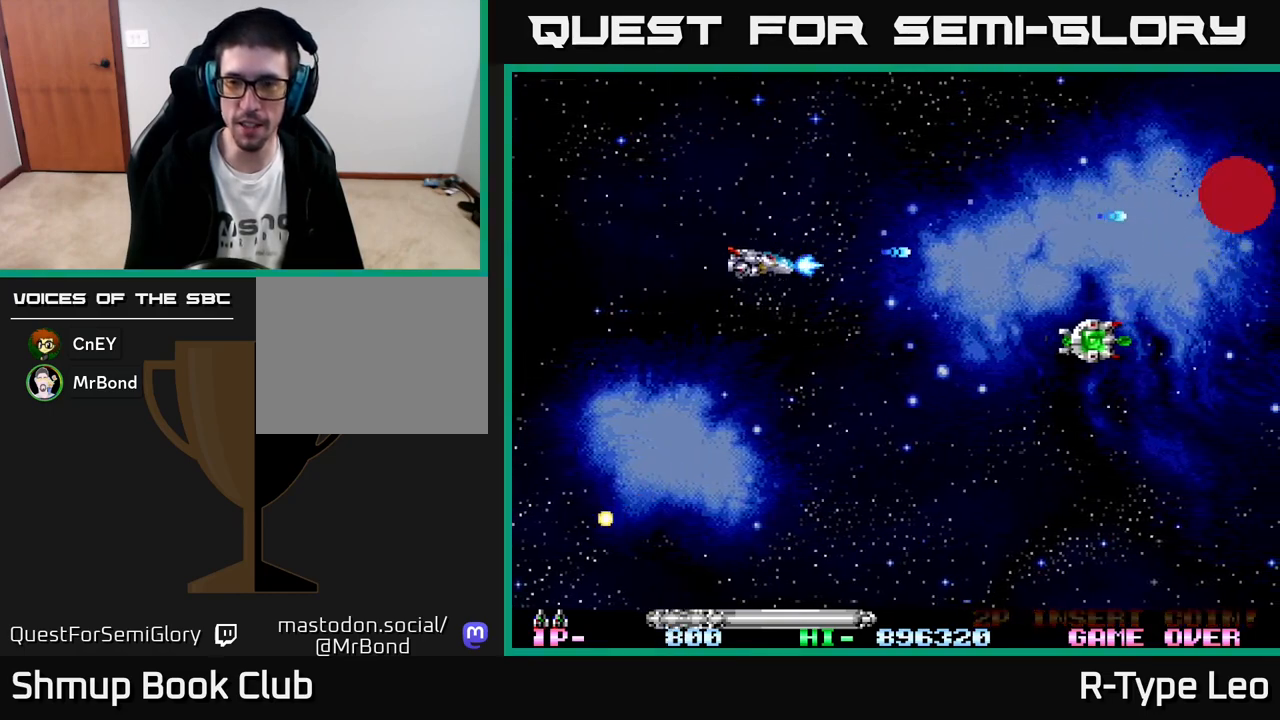
{"buttons": ["R2", "DPAD_DOWN", "DPAD_RIGHT"], "left_stick": "center", "events": [[17, "DPAD_RIGHT", "up"], [33, "DPAD_UP", "down"], [350, "DPAD_RIGHT", "down"], [350, "DPAD_UP", "up"], [467, "DPAD_DOWN", "down"]]}
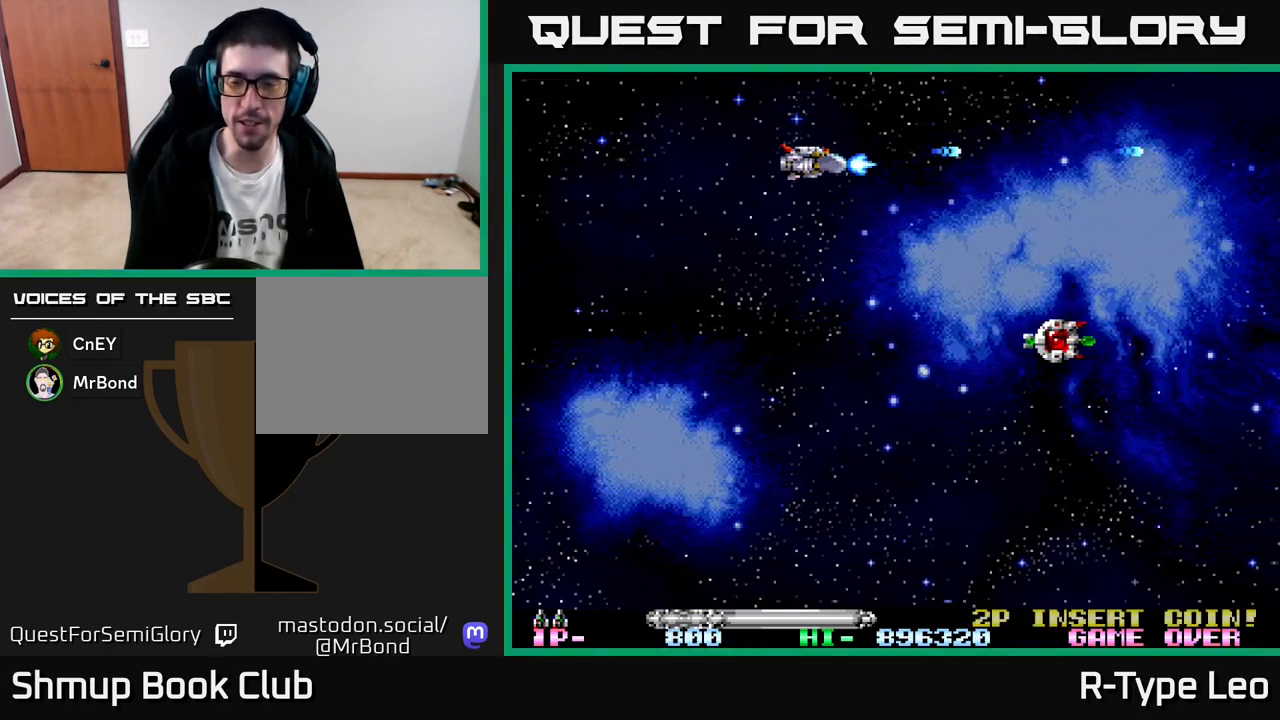
{"buttons": ["R2", "DPAD_UP"], "left_stick": "center", "events": [[67, "DPAD_RIGHT", "up"], [250, "DPAD_DOWN", "up"], [300, "DPAD_UP", "down"]]}
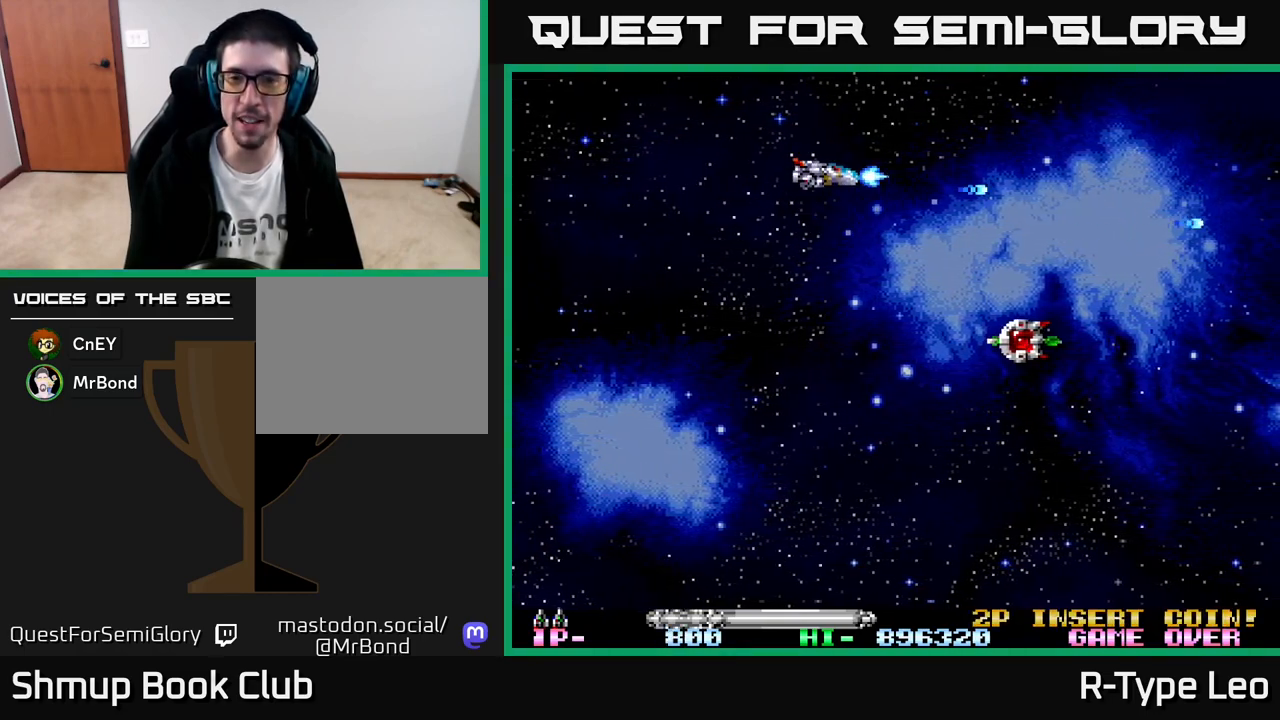
{"buttons": ["R2"], "left_stick": "center", "events": [[33, "DPAD_LEFT", "down"], [83, "DPAD_UP", "up"], [183, "DPAD_DOWN", "down"], [183, "DPAD_LEFT", "up"], [333, "DPAD_RIGHT", "down"], [450, "DPAD_DOWN", "up"], [500, "DPAD_RIGHT", "up"]]}
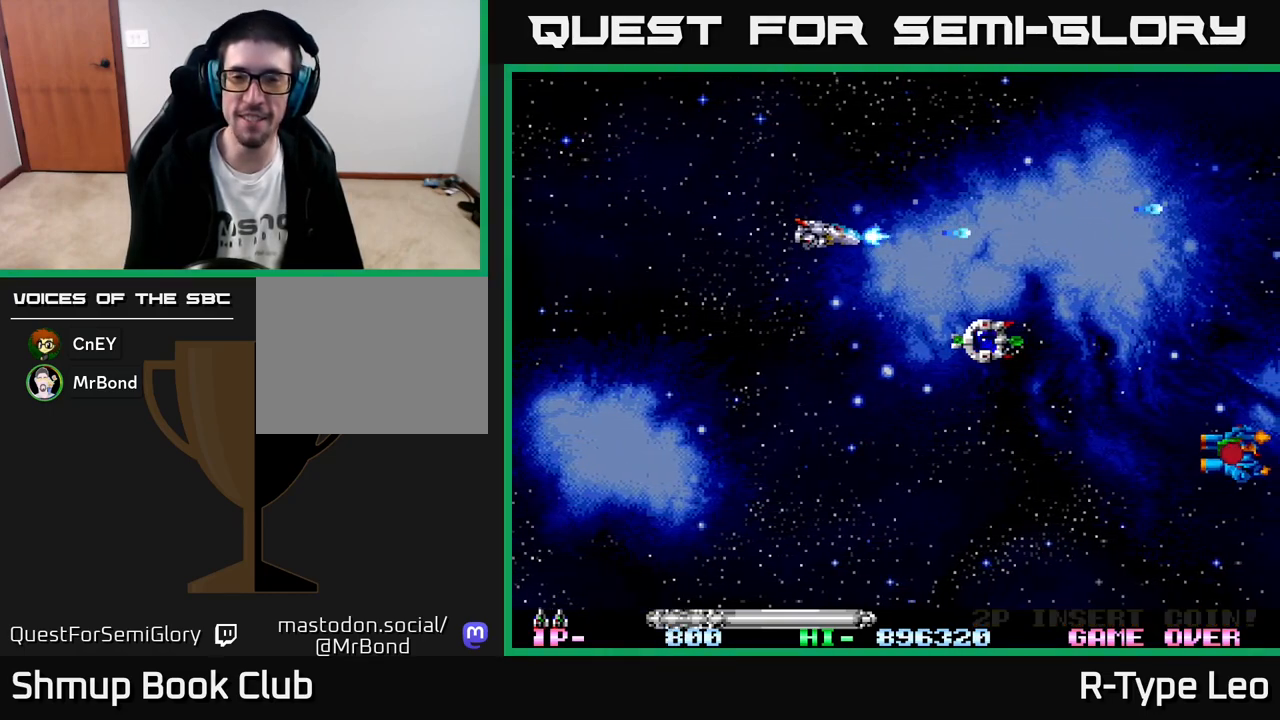
{"buttons": ["R2", "DPAD_DOWN"], "left_stick": "center", "events": [[33, "DPAD_UP", "down"], [150, "DPAD_UP", "up"], [217, "DPAD_DOWN", "down"]]}
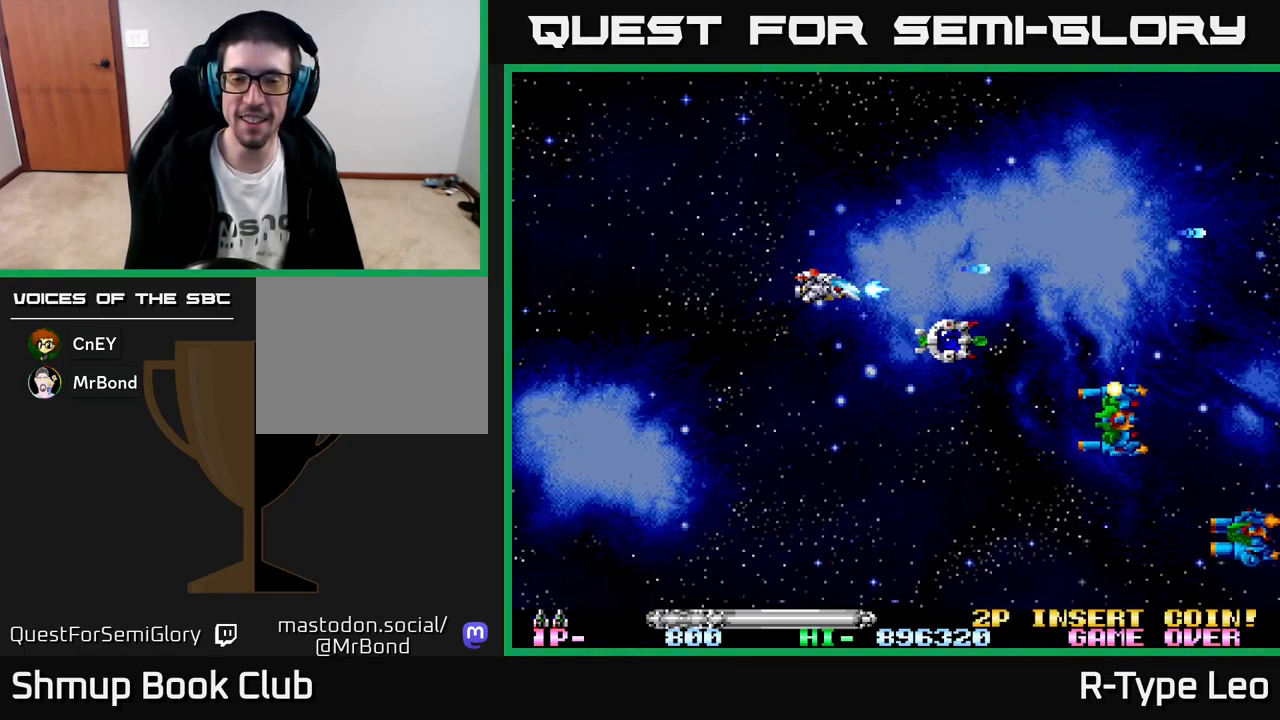
{"buttons": ["R2", "DPAD_DOWN"], "left_stick": "center", "events": []}
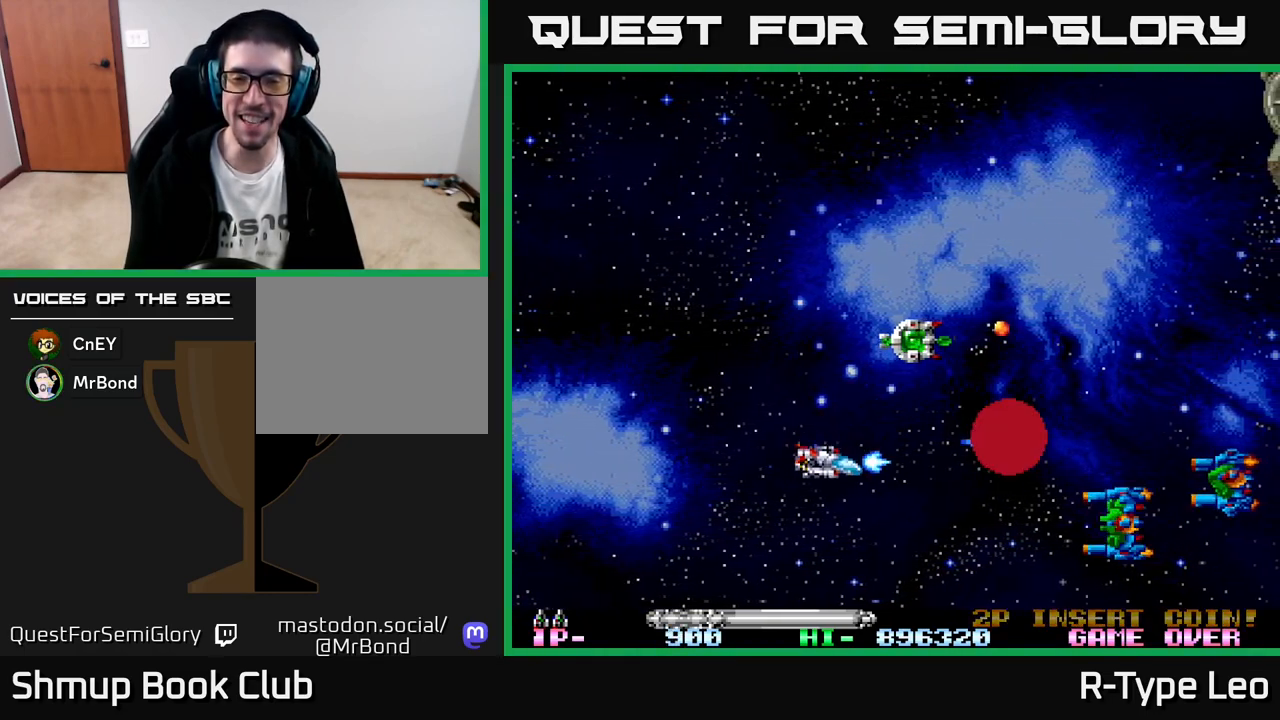
{"buttons": ["R2", "DPAD_UP"], "left_stick": "center", "events": [[333, "DPAD_DOWN", "up"], [383, "DPAD_UP", "down"]]}
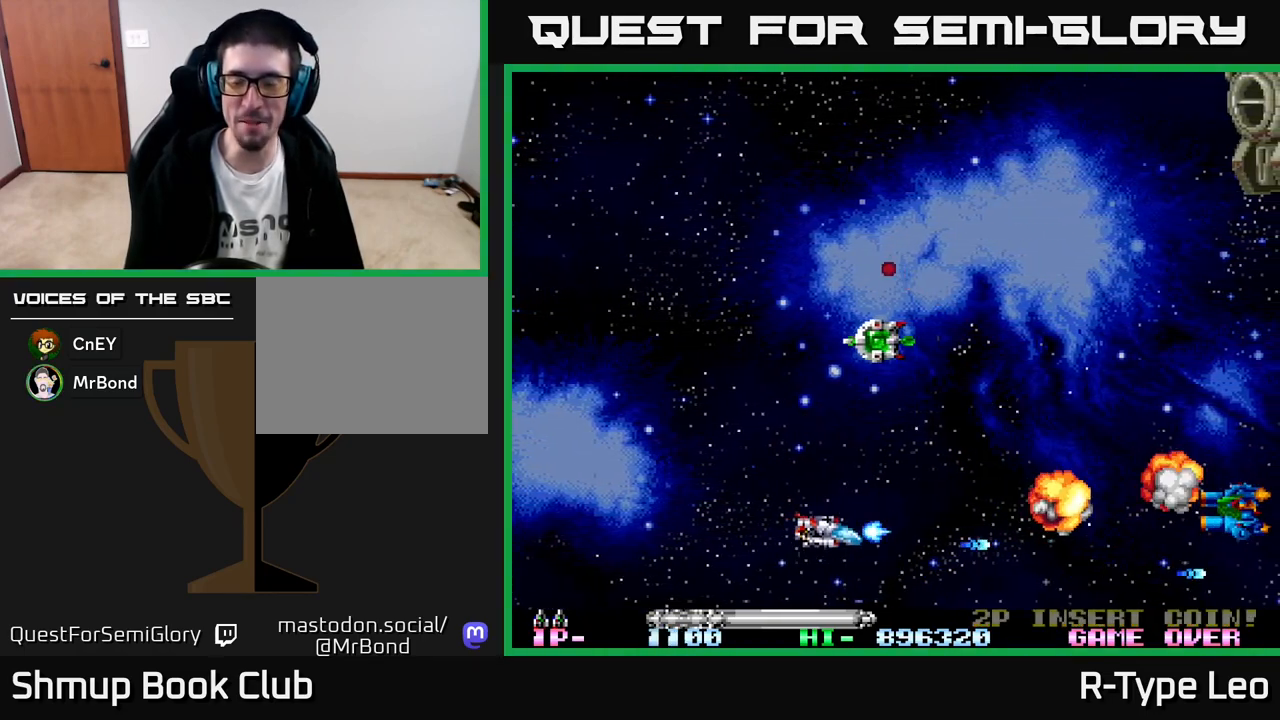
{"buttons": ["R2", "DPAD_UP"], "left_stick": "center", "events": []}
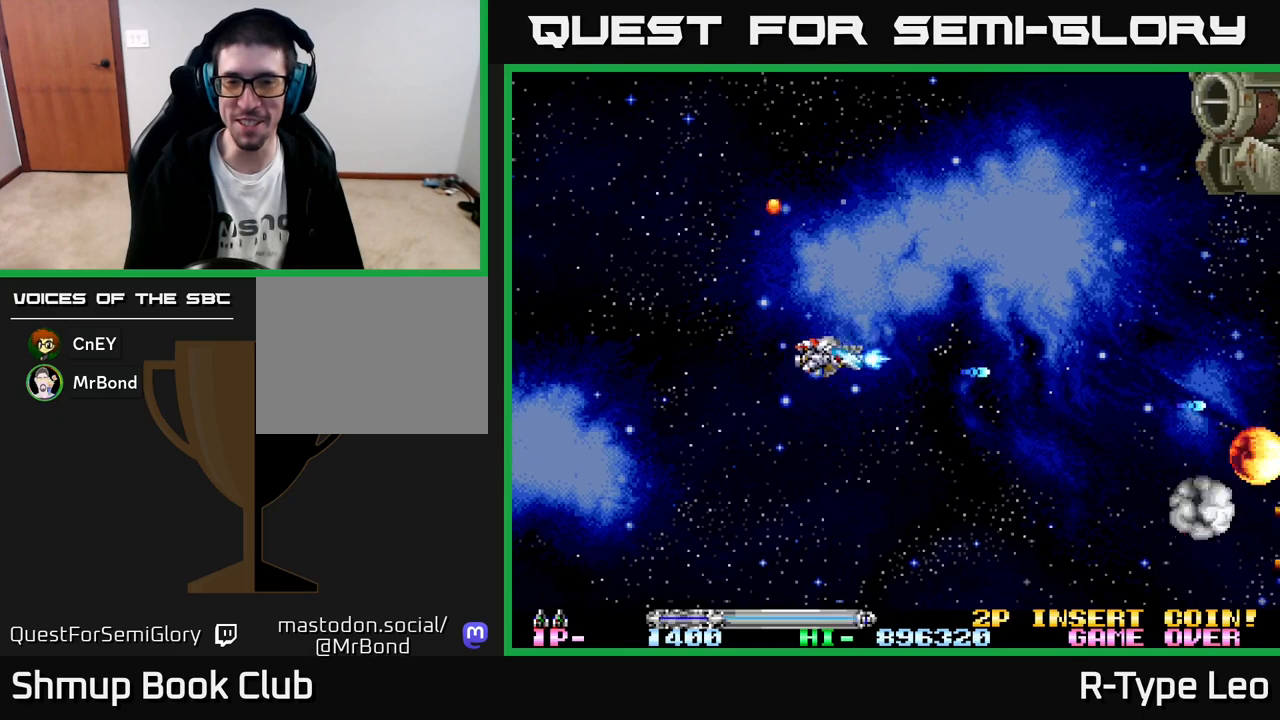
{"buttons": ["R2", "DPAD_DOWN"], "left_stick": "center", "events": [[433, "DPAD_UP", "up"], [467, "DPAD_DOWN", "down"]]}
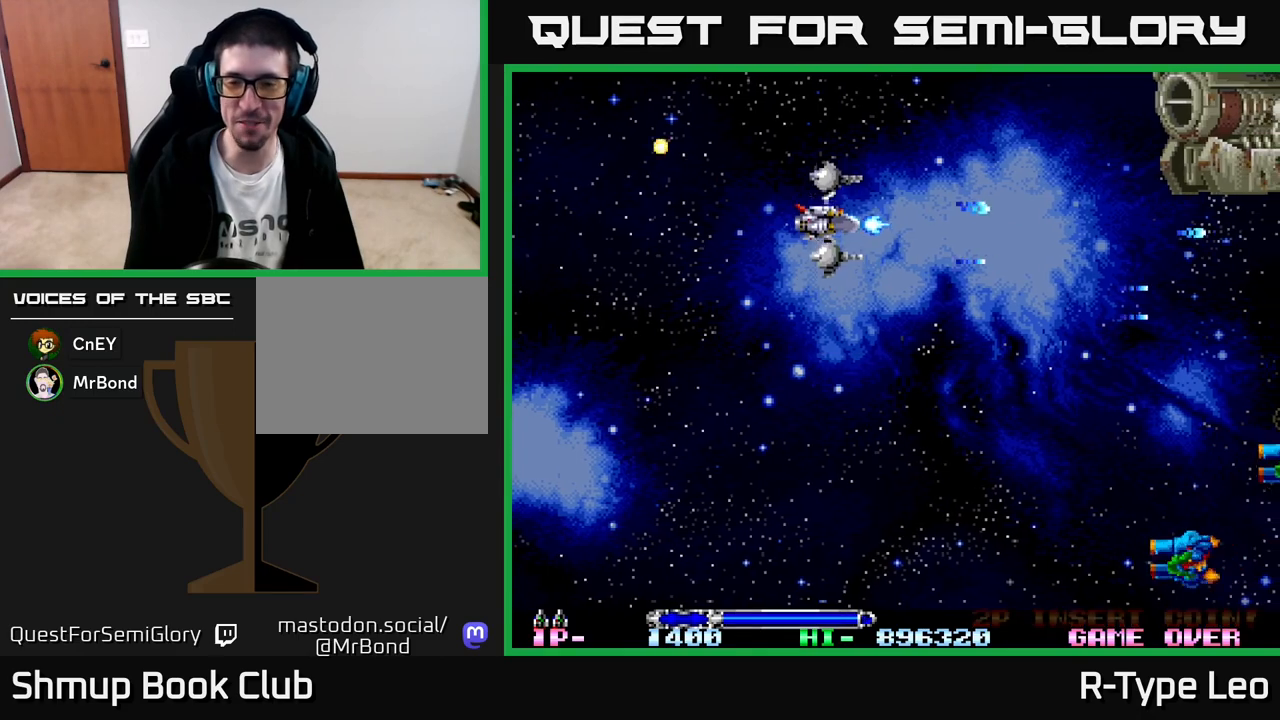
{"buttons": ["R2", "DPAD_DOWN"], "left_stick": "center", "events": []}
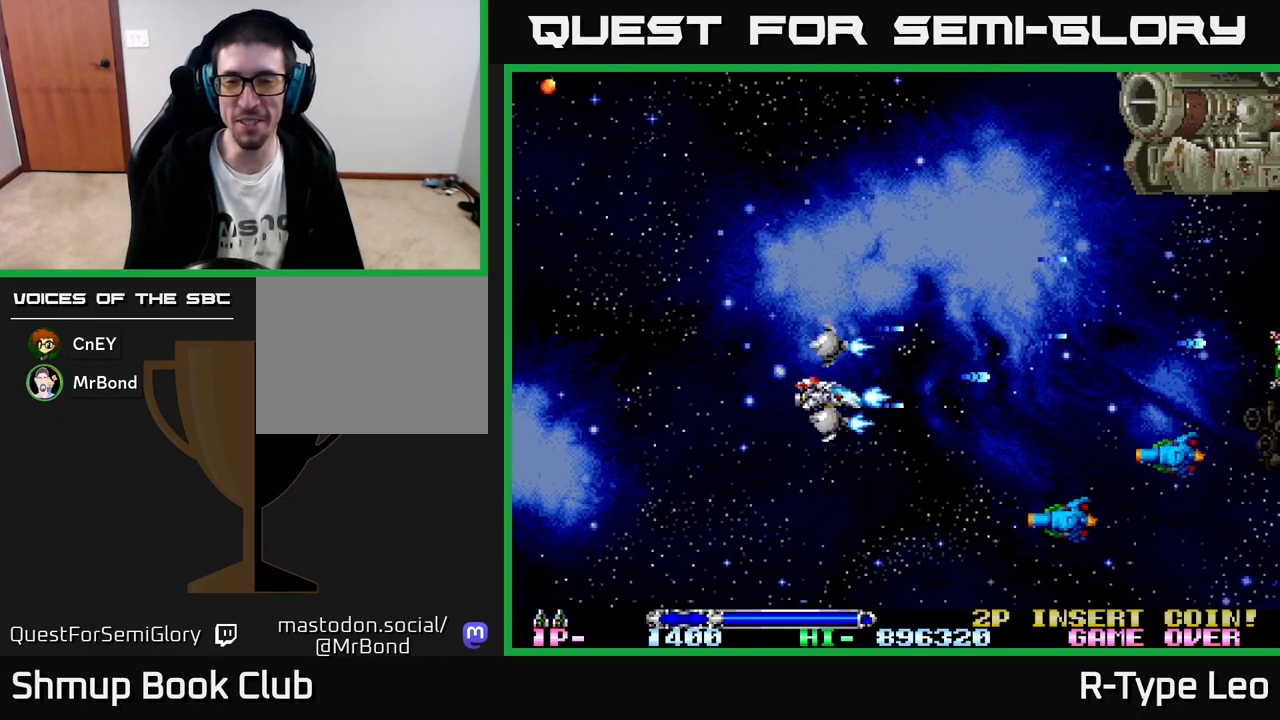
{"buttons": ["R2", "DPAD_UP", "DPAD_LEFT"], "left_stick": "center", "events": [[433, "DPAD_DOWN", "up"], [433, "DPAD_LEFT", "down"], [483, "DPAD_UP", "down"]]}
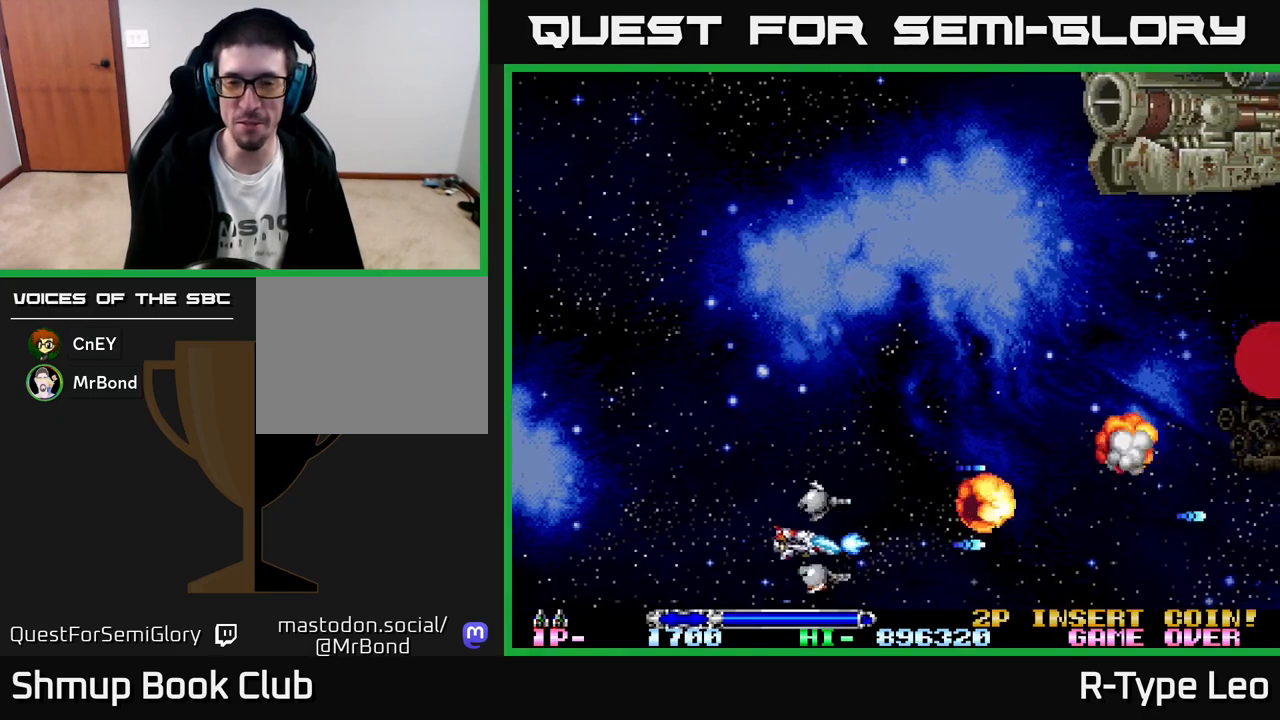
{"buttons": ["R2", "DPAD_UP"], "left_stick": "center", "events": [[50, "DPAD_LEFT", "up"]]}
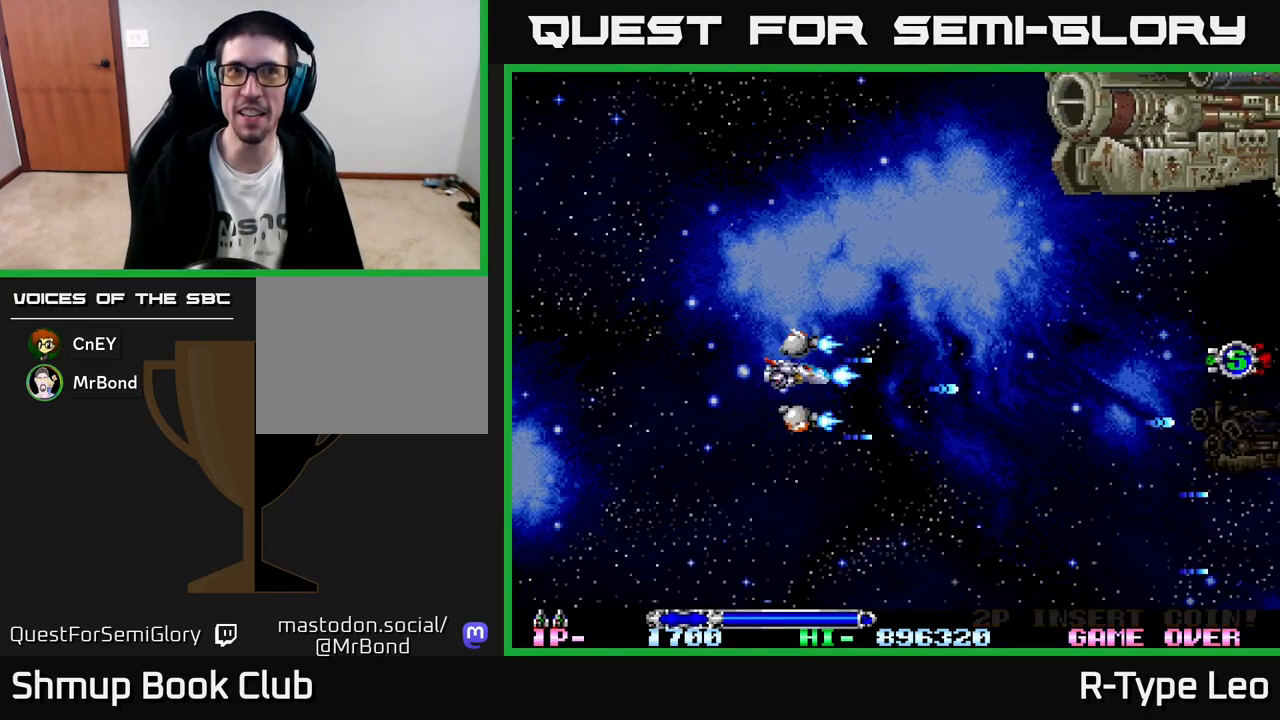
{"buttons": ["R2", "DPAD_LEFT"], "left_stick": "center", "events": [[433, "DPAD_LEFT", "down"], [467, "DPAD_UP", "up"]]}
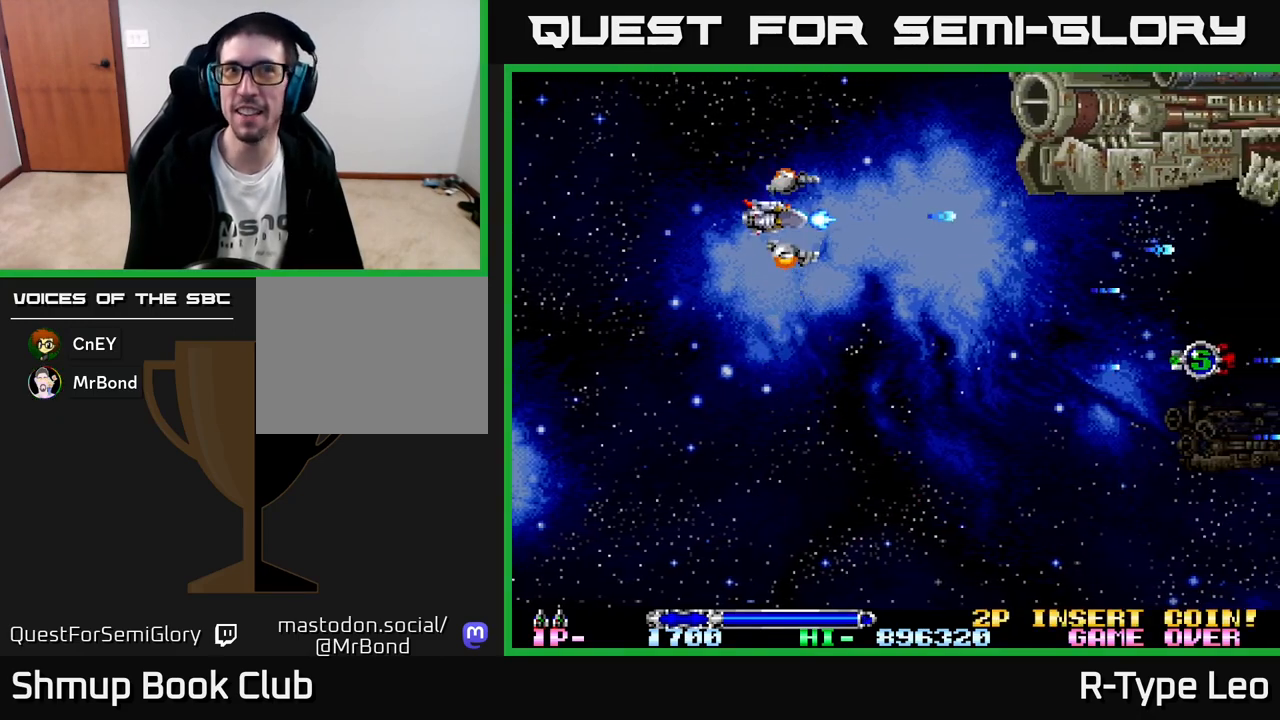
{"buttons": ["R2", "DPAD_DOWN"], "left_stick": "center", "events": [[17, "DPAD_LEFT", "up"], [33, "DPAD_DOWN", "down"]]}
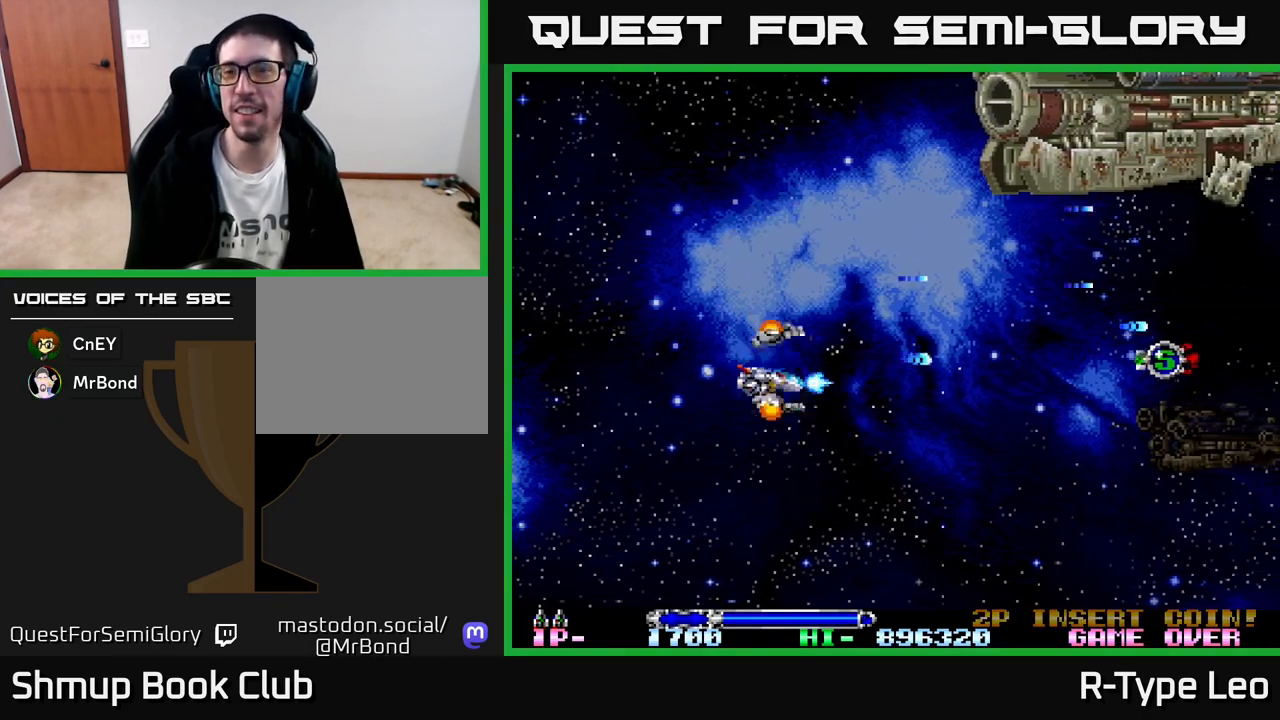
{"buttons": ["R2", "DPAD_UP"], "left_stick": "center", "events": [[467, "DPAD_DOWN", "up"], [483, "DPAD_UP", "down"]]}
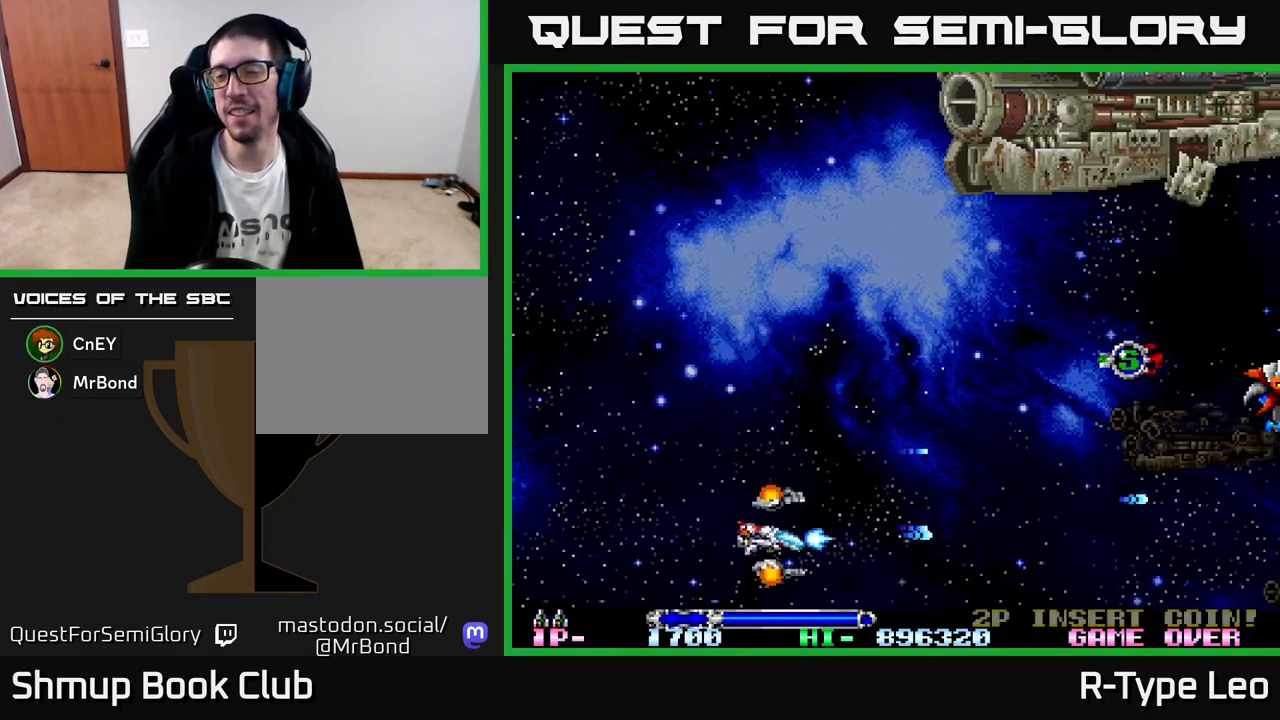
{"buttons": ["R2", "DPAD_RIGHT"], "left_stick": "center", "events": [[433, "DPAD_UP", "up"], [467, "DPAD_RIGHT", "down"]]}